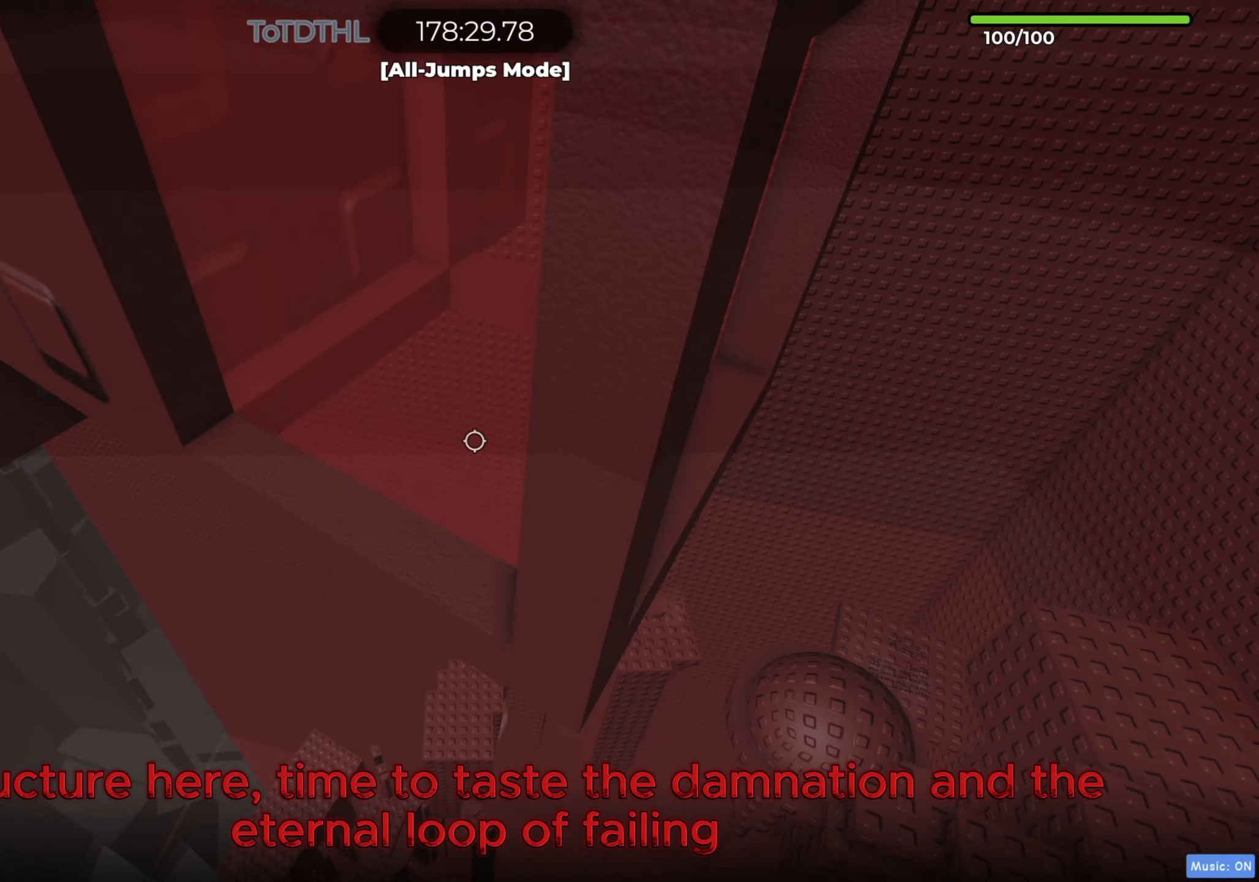
Gameplay with keyboard; each line is a JSON object with the keys held at the frame after it. "events" lists presses ("down") and releases ("up") of "a", "ctrl", "d", "e", "f", "q", "r", "s", "shift", "space", "tab" and "w" between this image and that frame as [ms after this image, input, new state], when the widget could be followed in between. No other keys are recorded. Mouse input is not recorded.
{"keys": ["d", "w"], "events": [[83, "d", "down"], [100, "w", "down"], [233, "w", "up"], [300, "w", "down"]]}
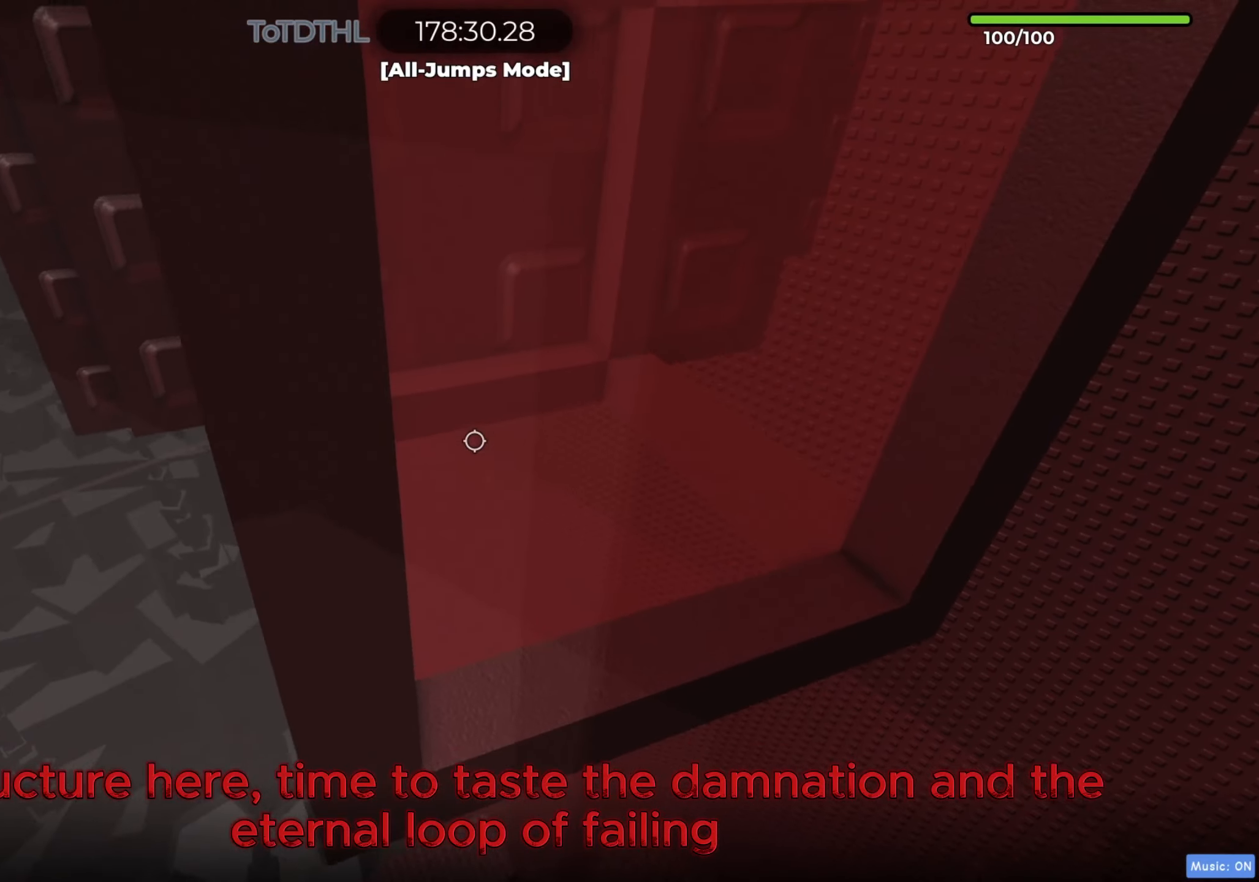
{"keys": ["d", "space"], "events": [[133, "d", "up"], [200, "f", "down"], [267, "f", "up"], [367, "d", "down"], [367, "space", "down"], [433, "w", "up"]]}
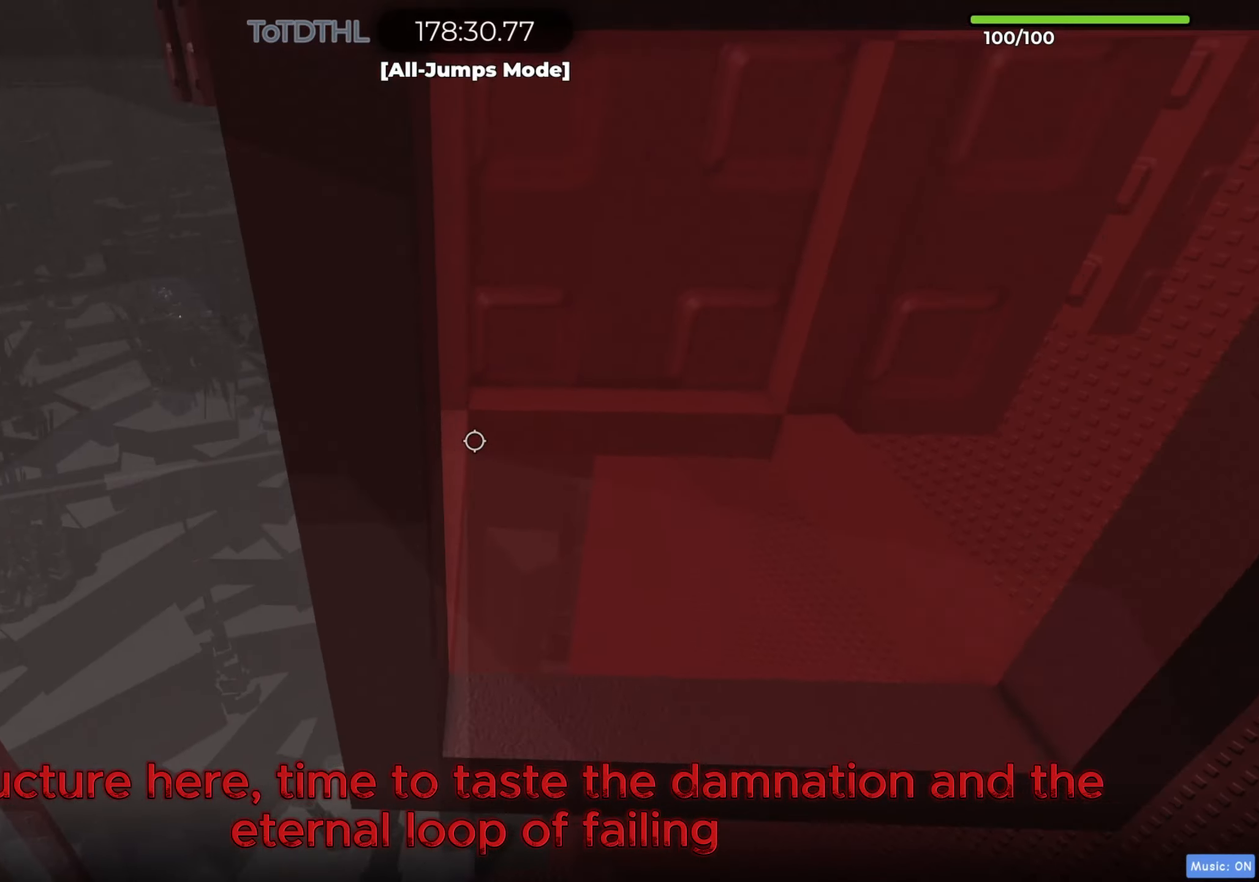
{"keys": ["d", "space", "w"], "events": [[317, "f", "down"], [450, "f", "up"], [500, "w", "down"]]}
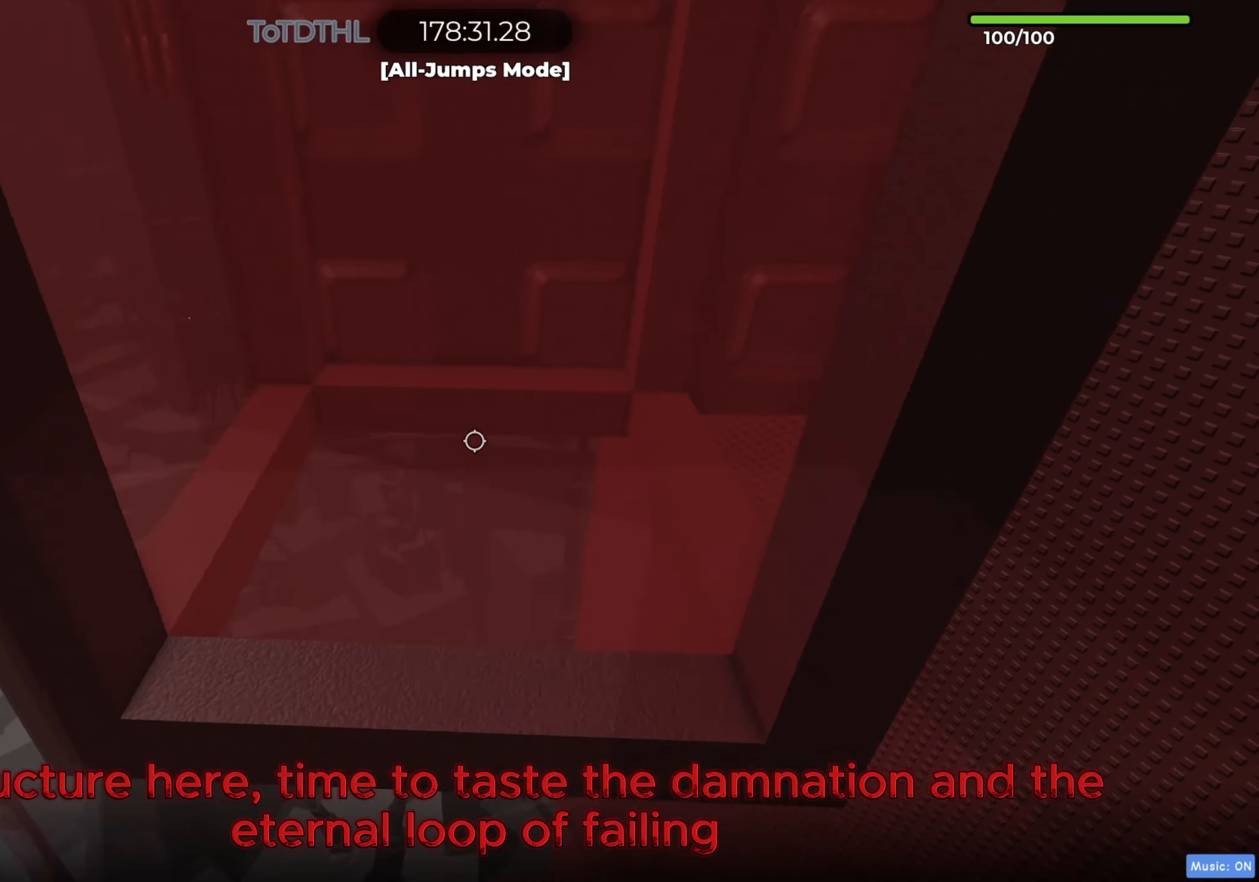
{"keys": ["d", "w"], "events": [[133, "w", "up"], [267, "w", "down"], [367, "f", "down"], [383, "space", "up"], [433, "f", "up"]]}
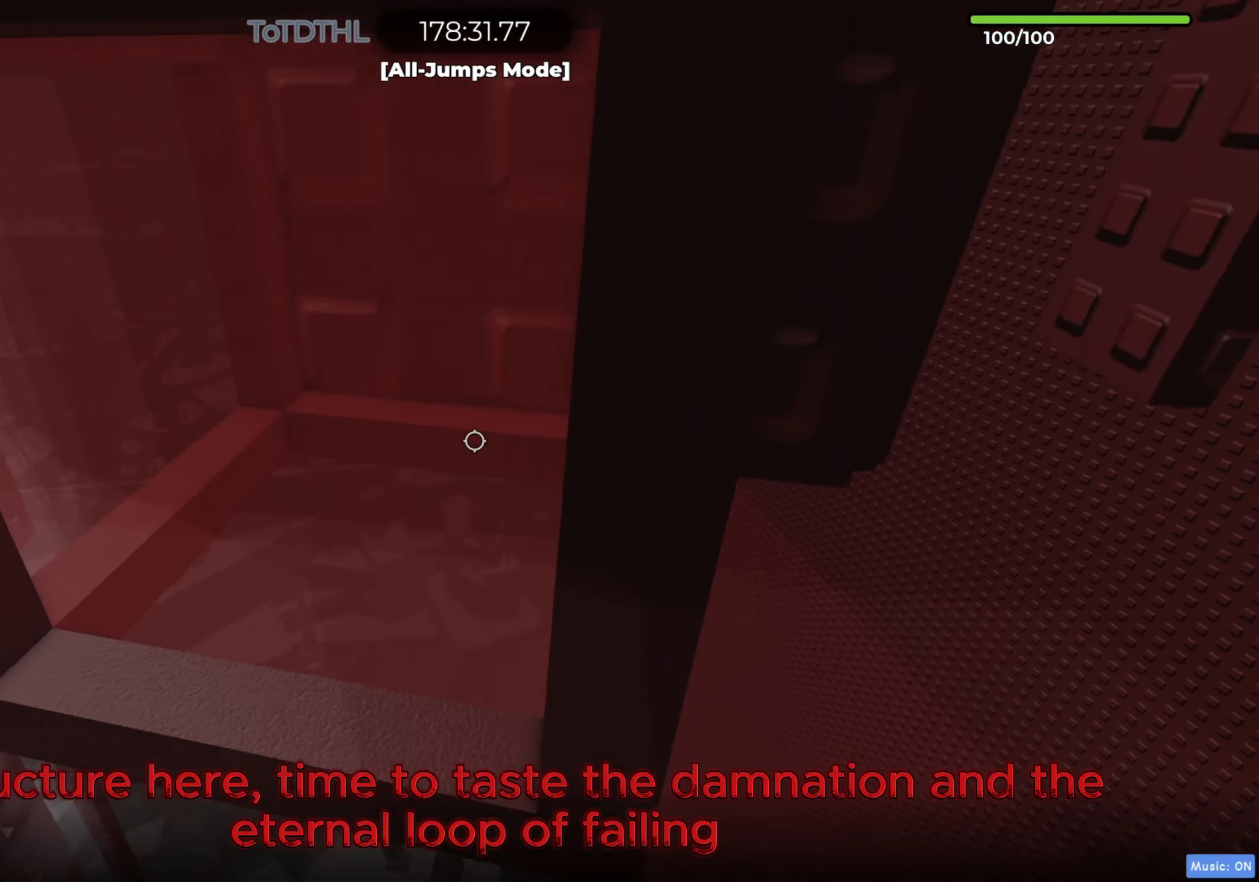
{"keys": ["d", "w"], "events": [[33, "w", "up"], [133, "w", "down"], [417, "f", "down"], [500, "f", "up"]]}
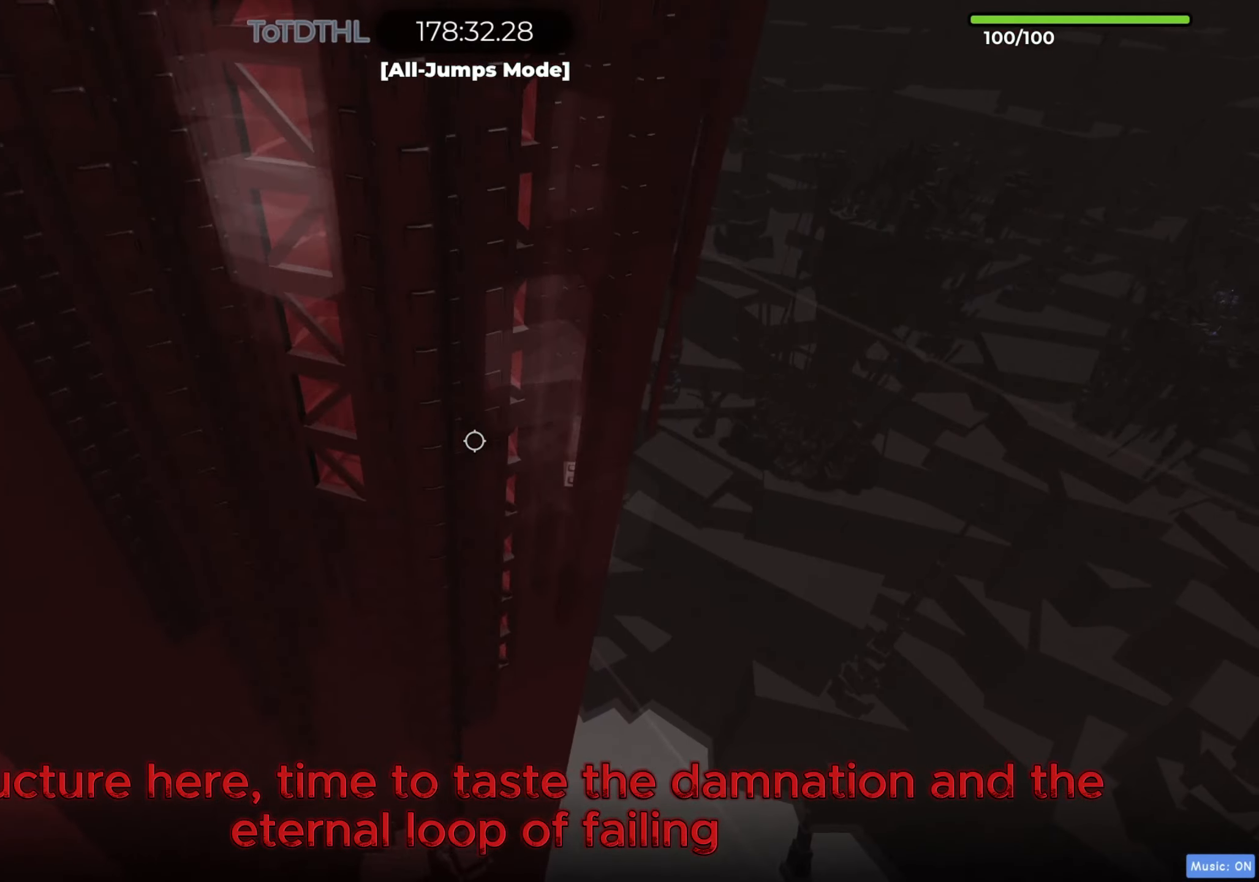
{"keys": ["d", "r", "w"], "events": [[467, "r", "down"]]}
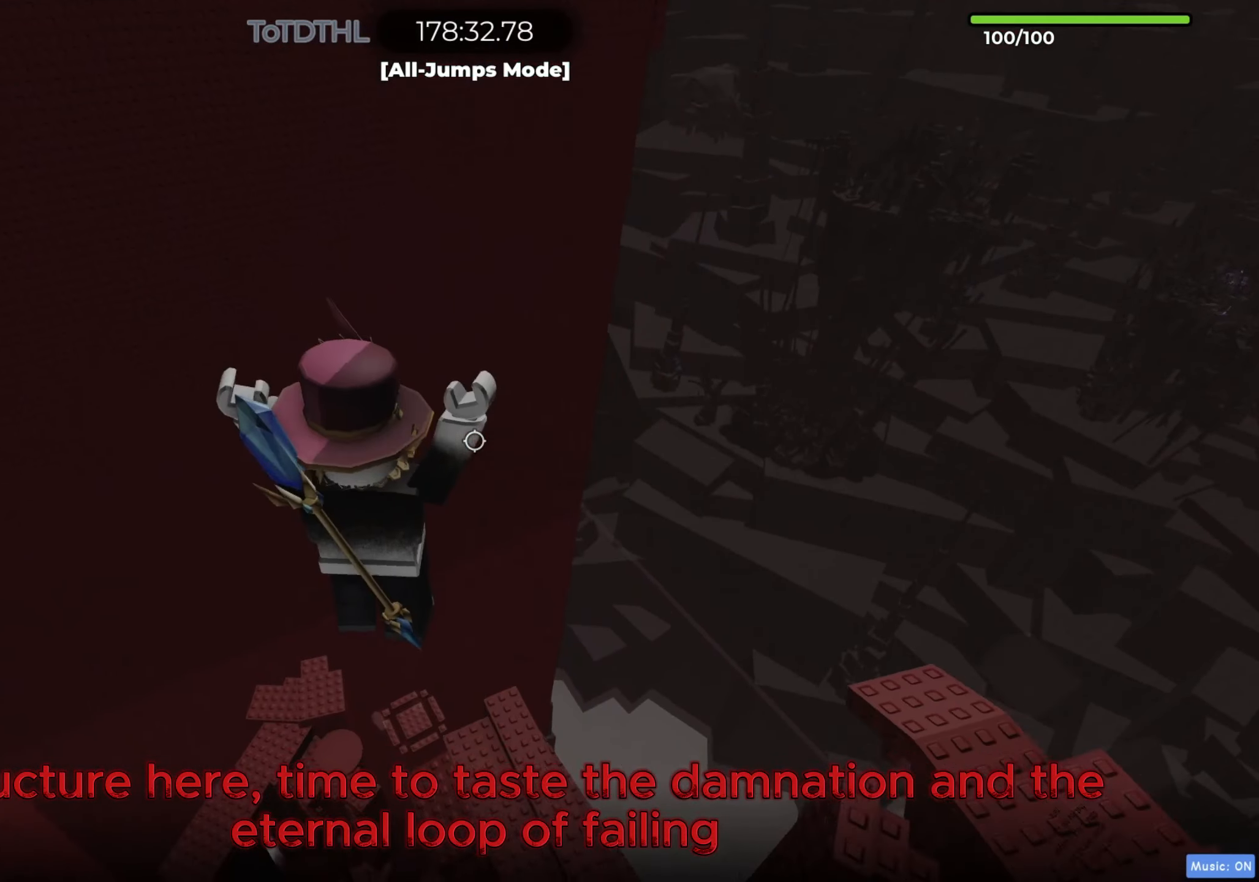
{"keys": ["d"], "events": [[83, "r", "up"], [450, "w", "up"]]}
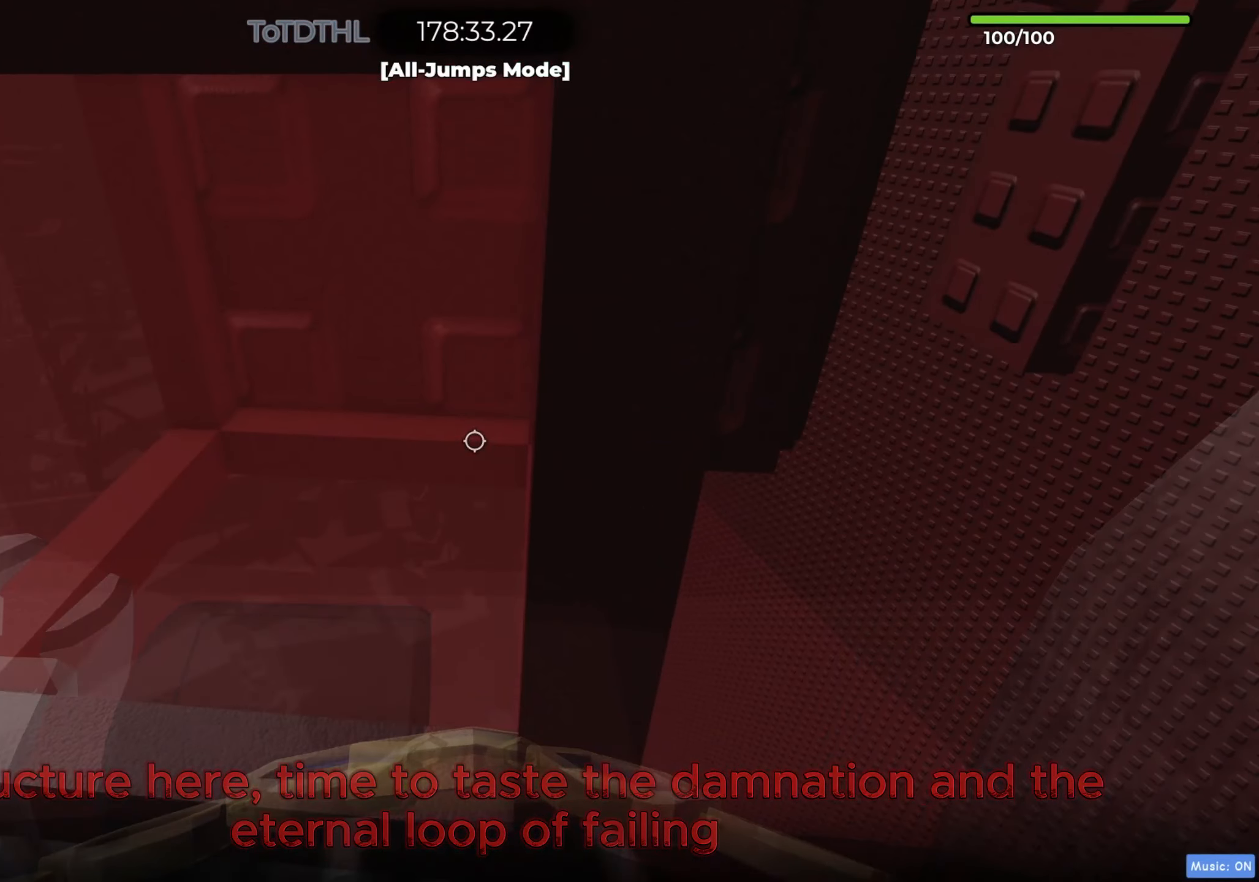
{"keys": ["d", "w"], "events": [[67, "f", "down"], [100, "w", "down"], [150, "d", "up"], [150, "f", "up"], [167, "w", "up"], [267, "d", "down"], [267, "w", "down"], [317, "w", "up"], [333, "d", "up"], [433, "d", "down"], [433, "w", "down"]]}
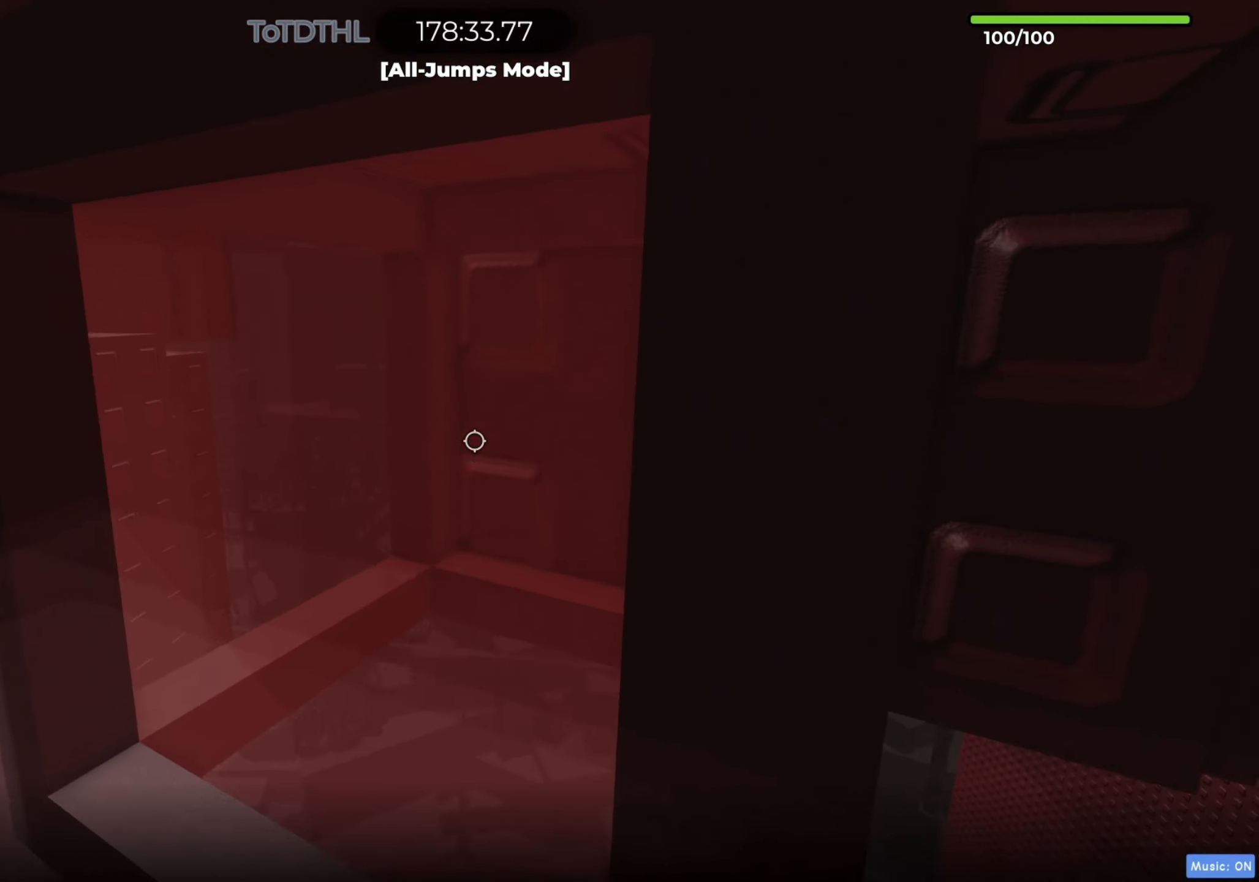
{"keys": [], "events": [[17, "w", "up"], [33, "d", "up"], [100, "d", "down"], [133, "w", "down"], [250, "f", "down"], [367, "f", "up"], [400, "w", "up"], [417, "d", "up"]]}
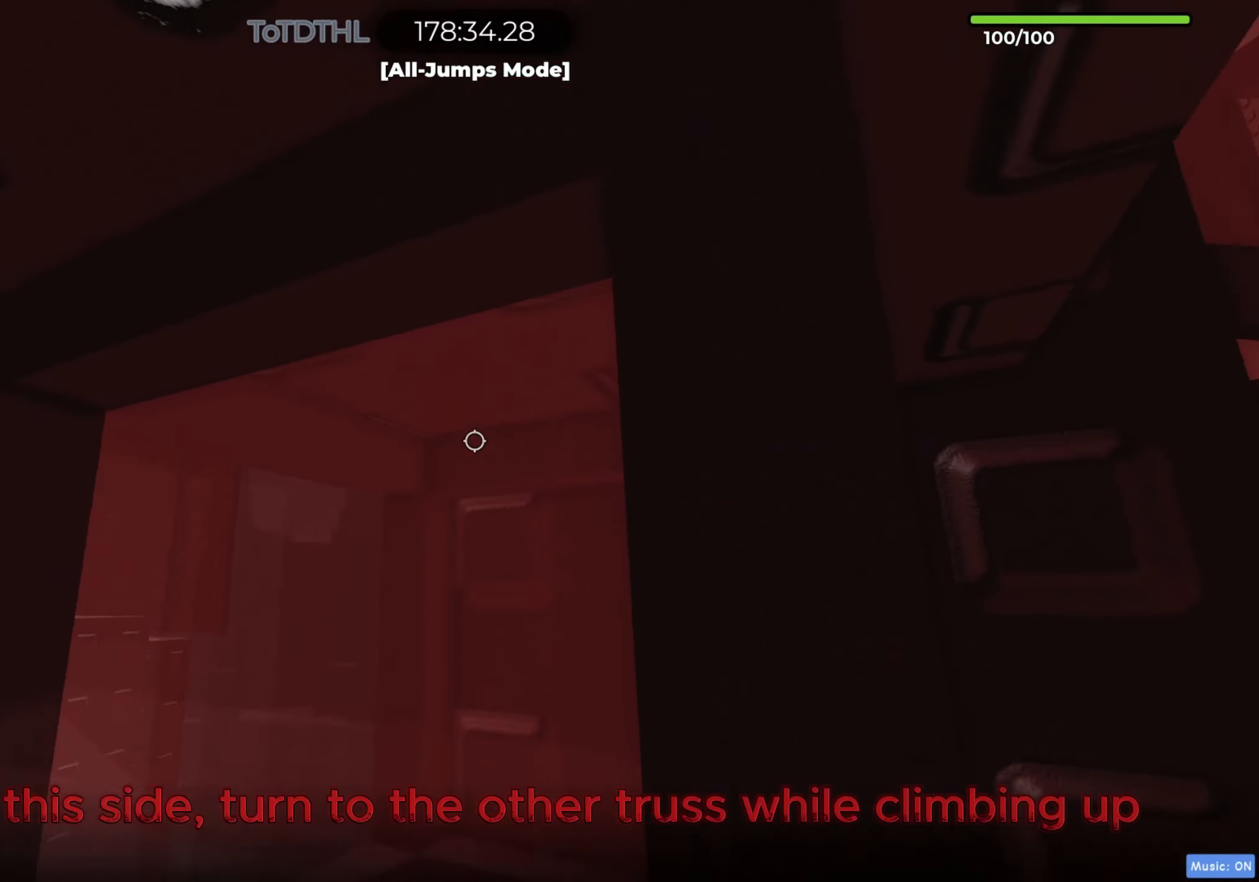
{"keys": ["d", "w"], "events": [[50, "d", "down"], [67, "w", "down"], [150, "f", "down"], [233, "f", "up"], [267, "d", "up"], [267, "w", "up"], [433, "d", "down"], [433, "w", "down"]]}
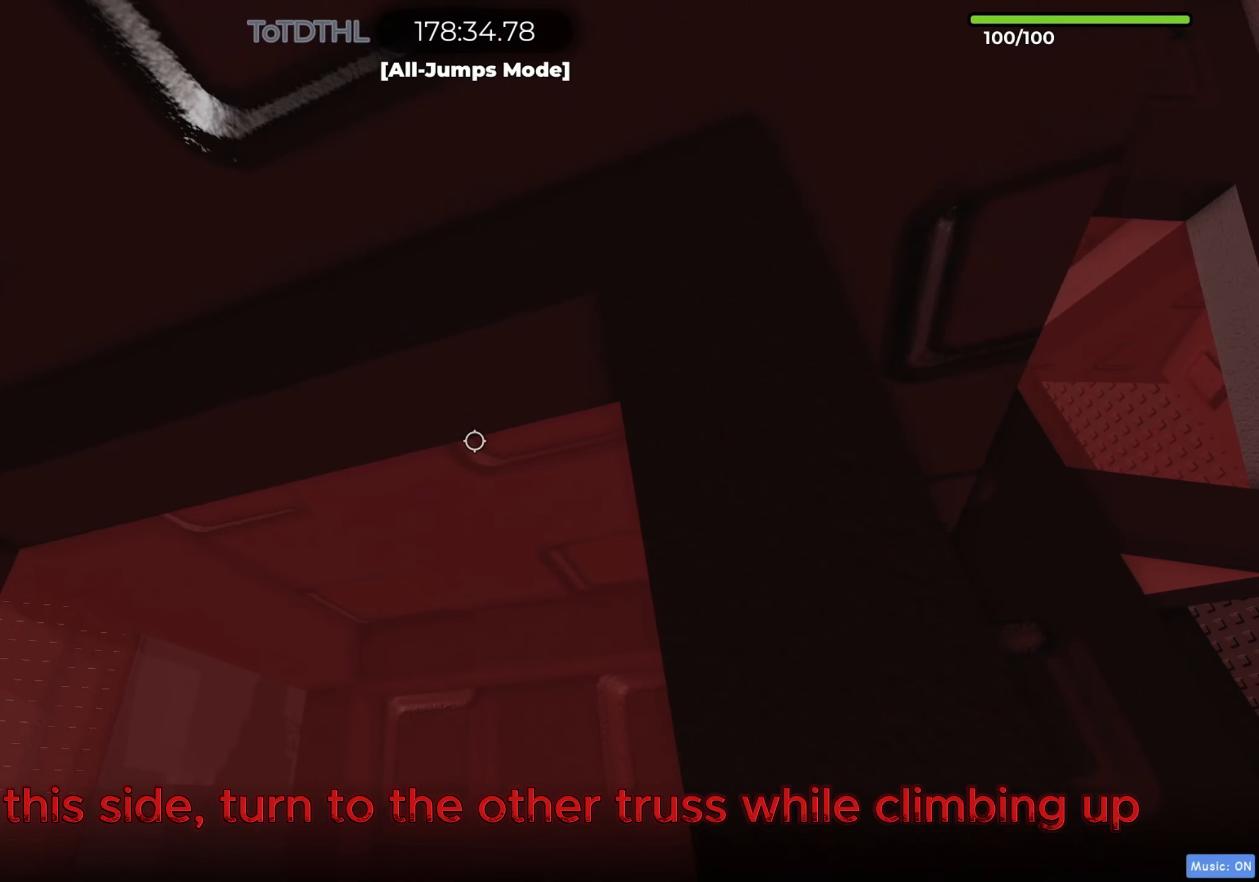
{"keys": ["f", "w"], "events": [[150, "space", "down"], [400, "space", "up"], [433, "d", "up"], [500, "f", "down"]]}
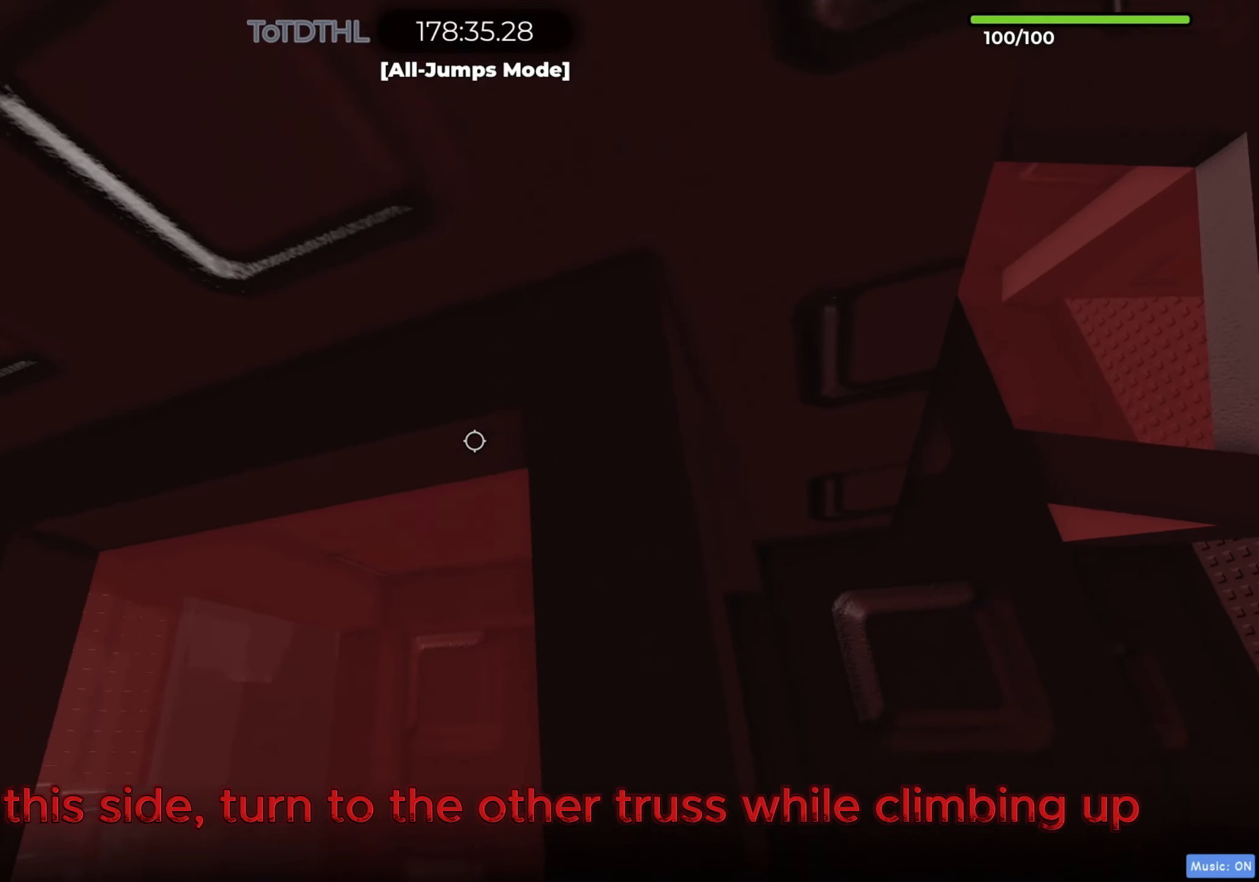
{"keys": ["d", "w"], "events": [[83, "f", "up"], [150, "w", "up"], [200, "d", "down"], [250, "w", "down"], [350, "w", "up"], [467, "w", "down"]]}
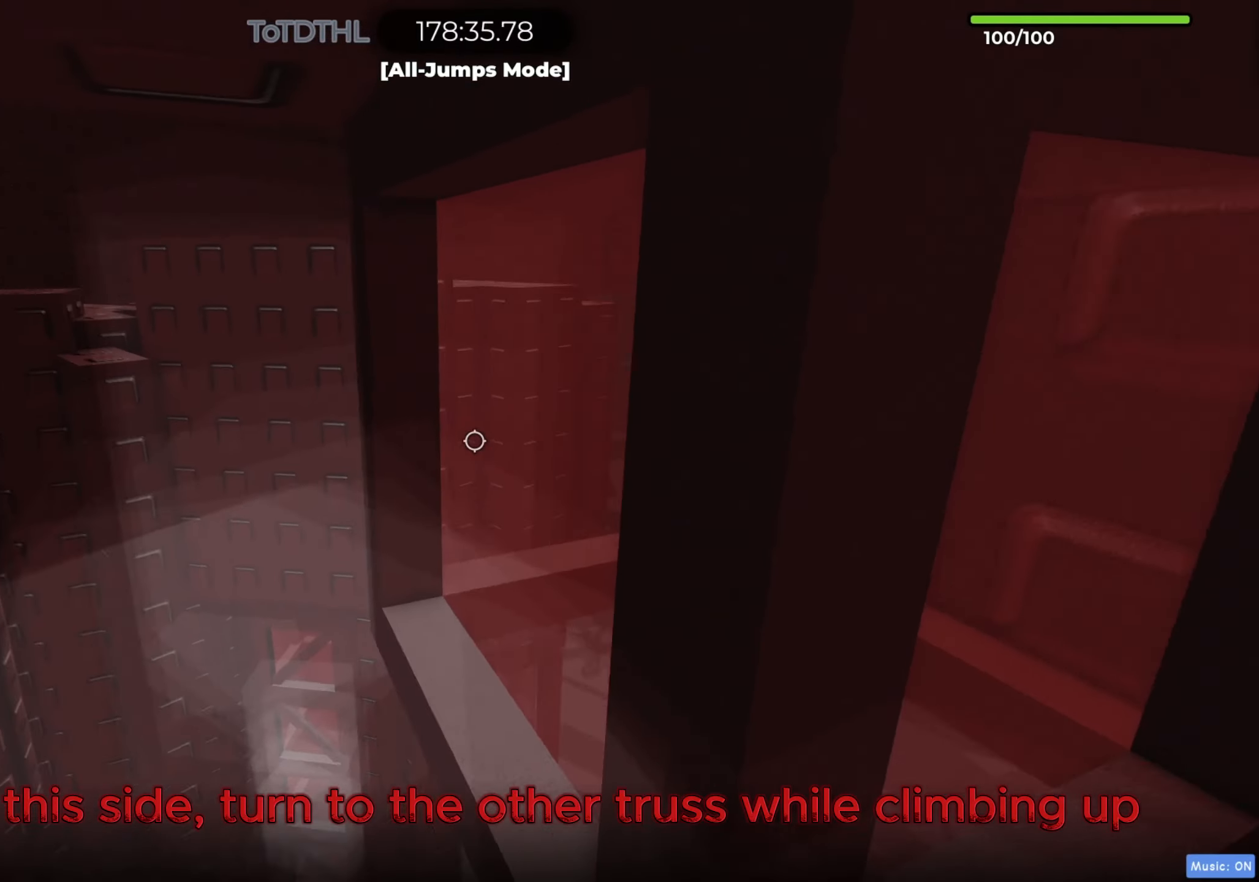
{"keys": ["d", "w"], "events": []}
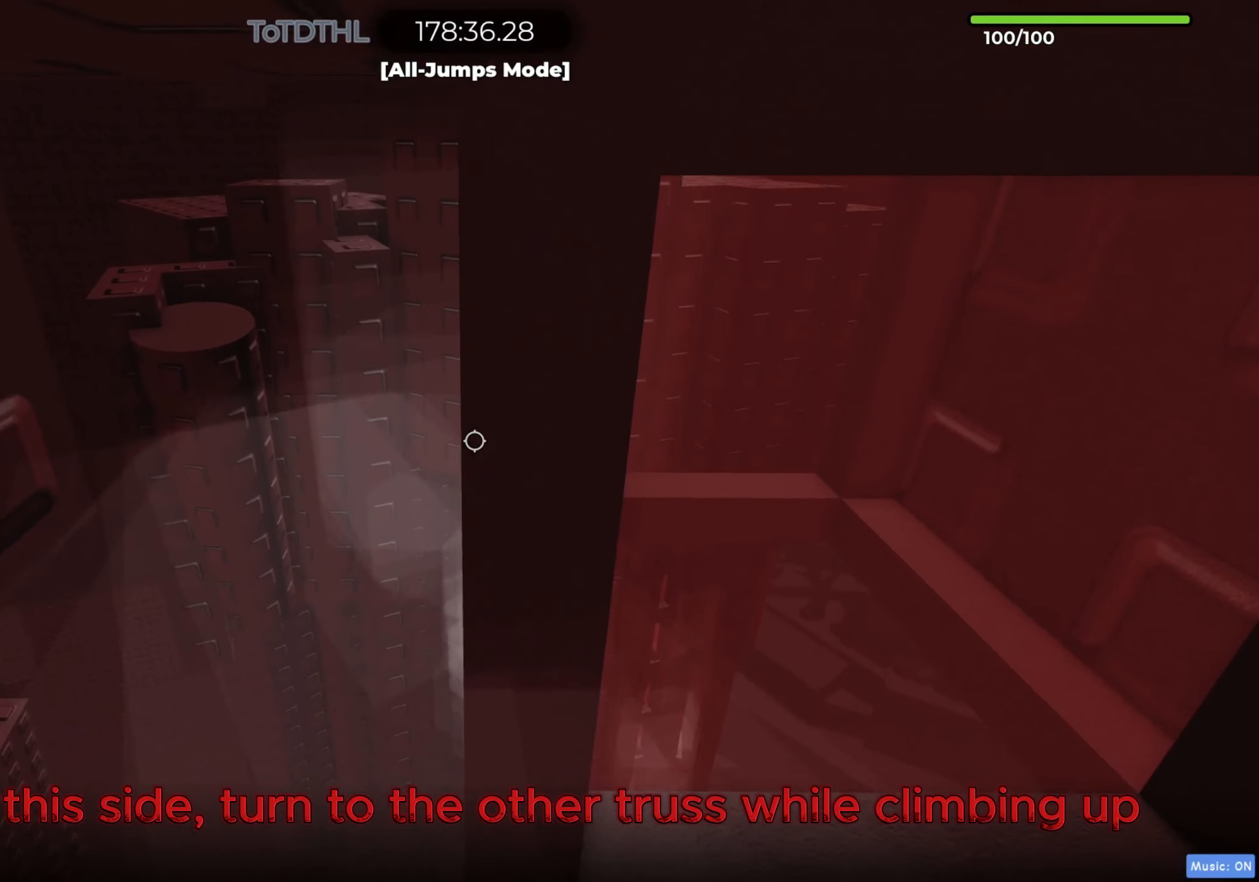
{"keys": ["f", "w"], "events": [[367, "d", "up"], [467, "f", "down"]]}
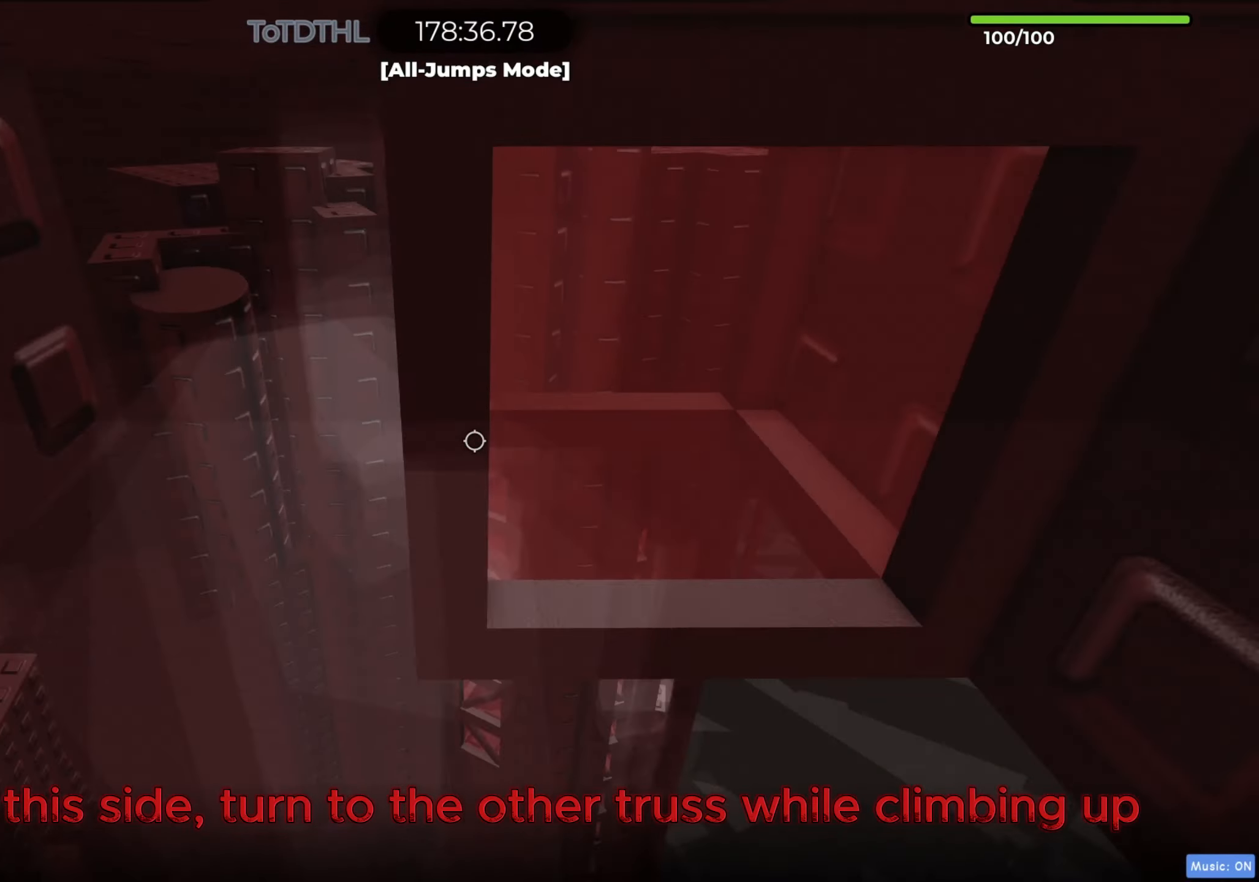
{"keys": ["d", "w"], "events": [[133, "f", "up"], [433, "d", "down"]]}
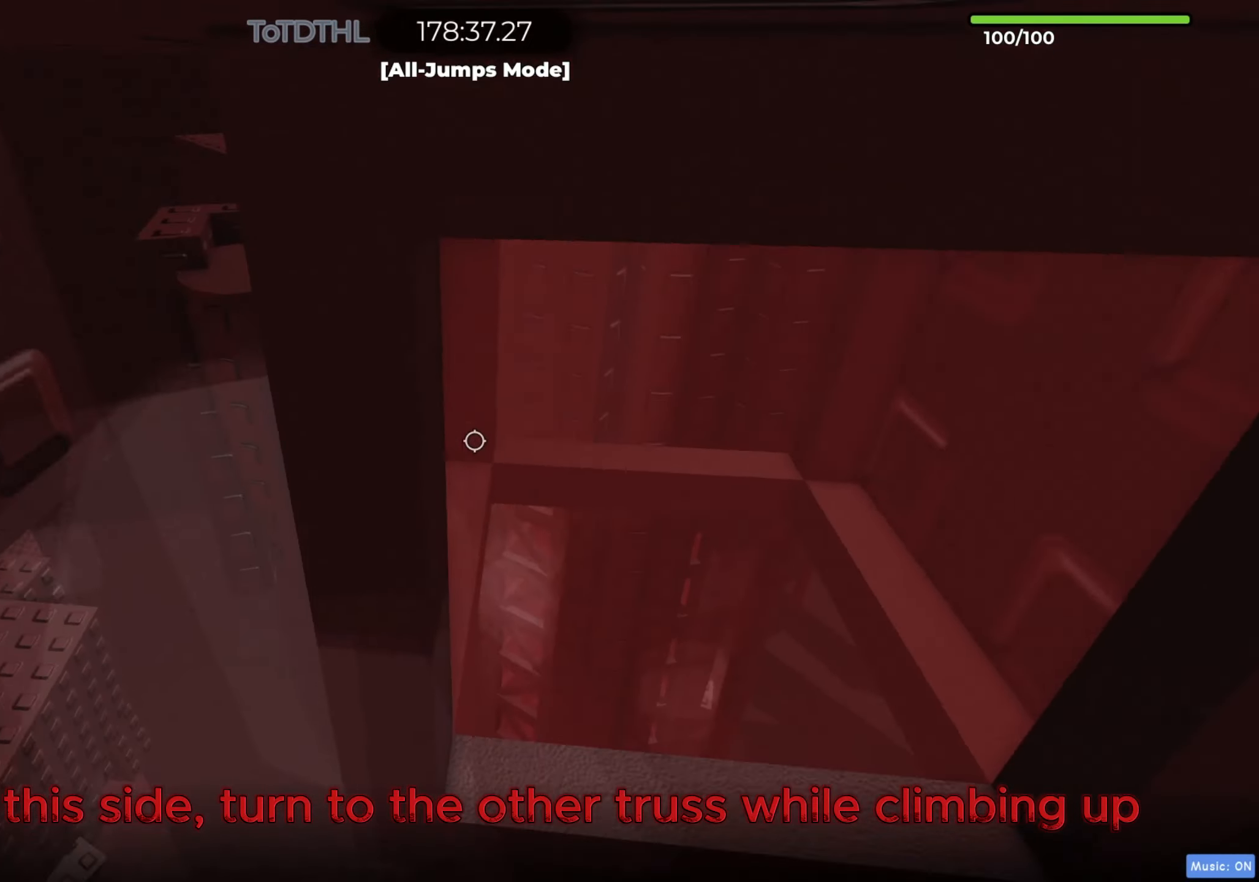
{"keys": ["w"], "events": [[367, "d", "up"]]}
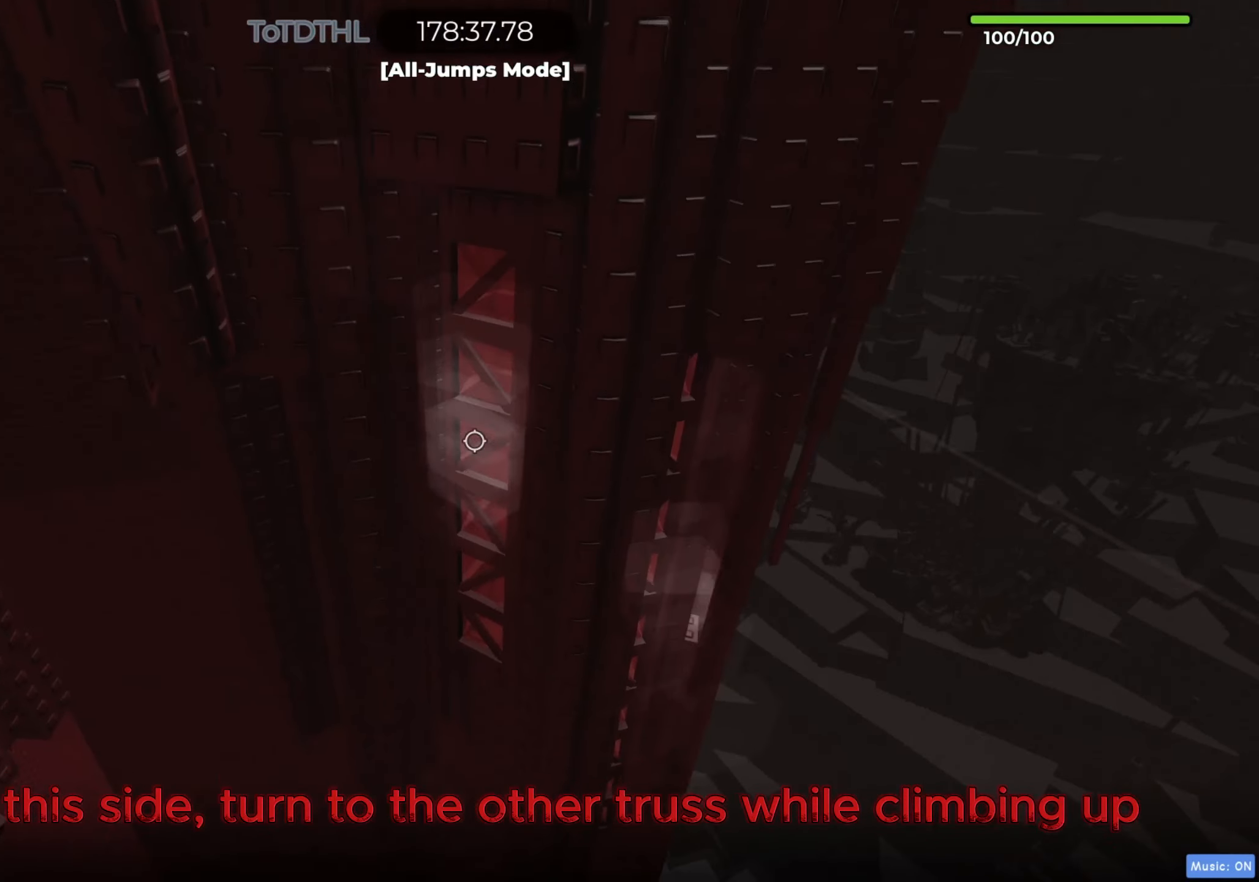
{"keys": ["d", "w"], "events": [[233, "r", "down"], [300, "r", "up"], [433, "d", "down"]]}
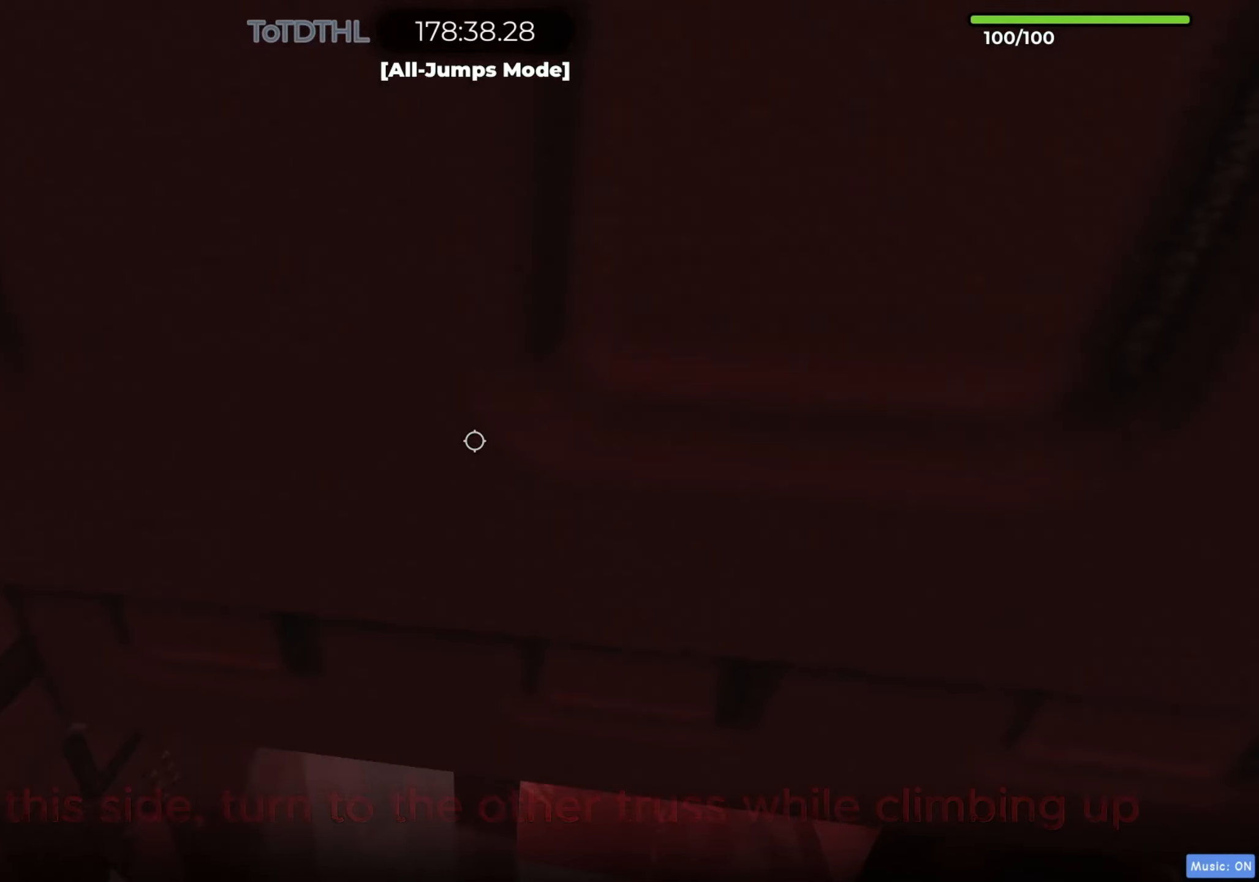
{"keys": ["w"], "events": [[233, "d", "up"]]}
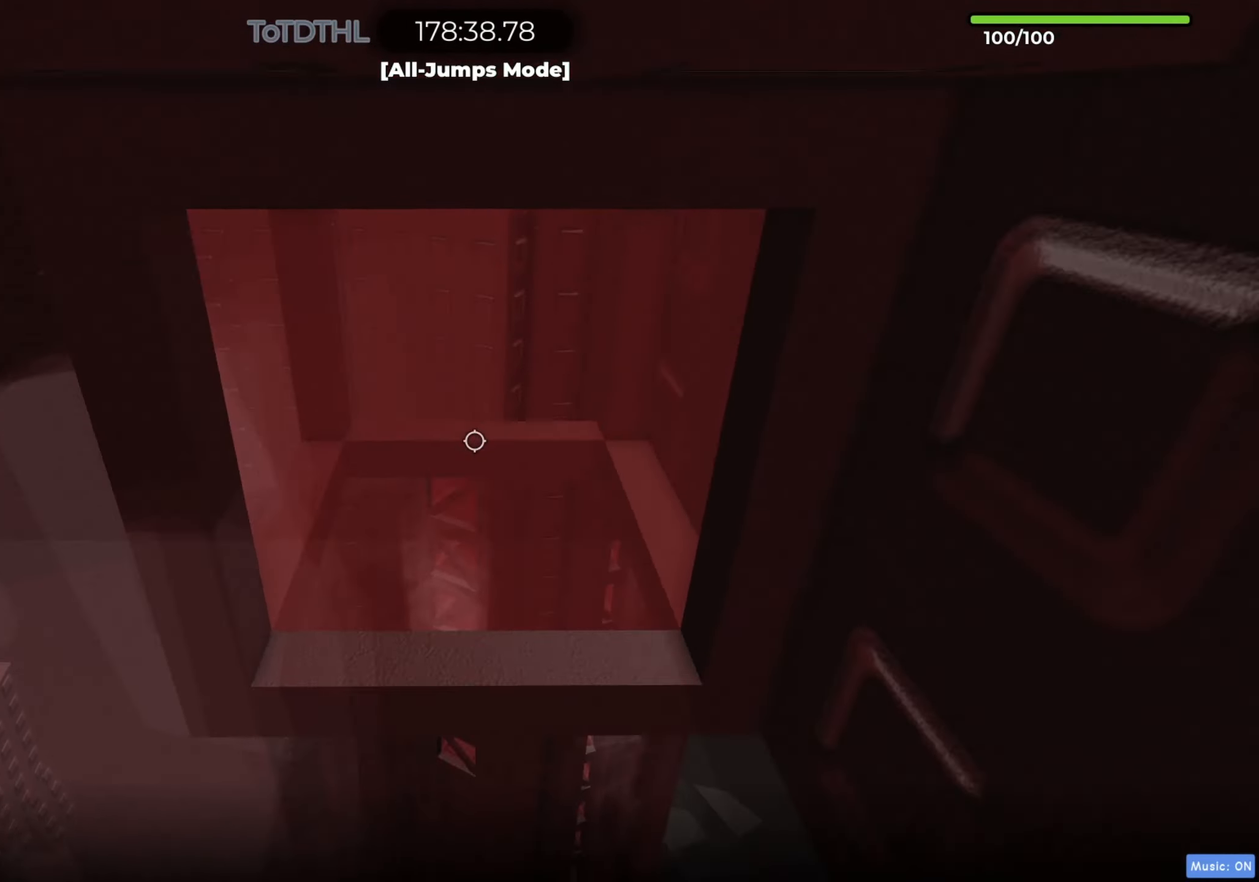
{"keys": ["w"], "events": [[17, "f", "down"], [100, "f", "up"], [200, "shift", "down"], [350, "shift", "up"]]}
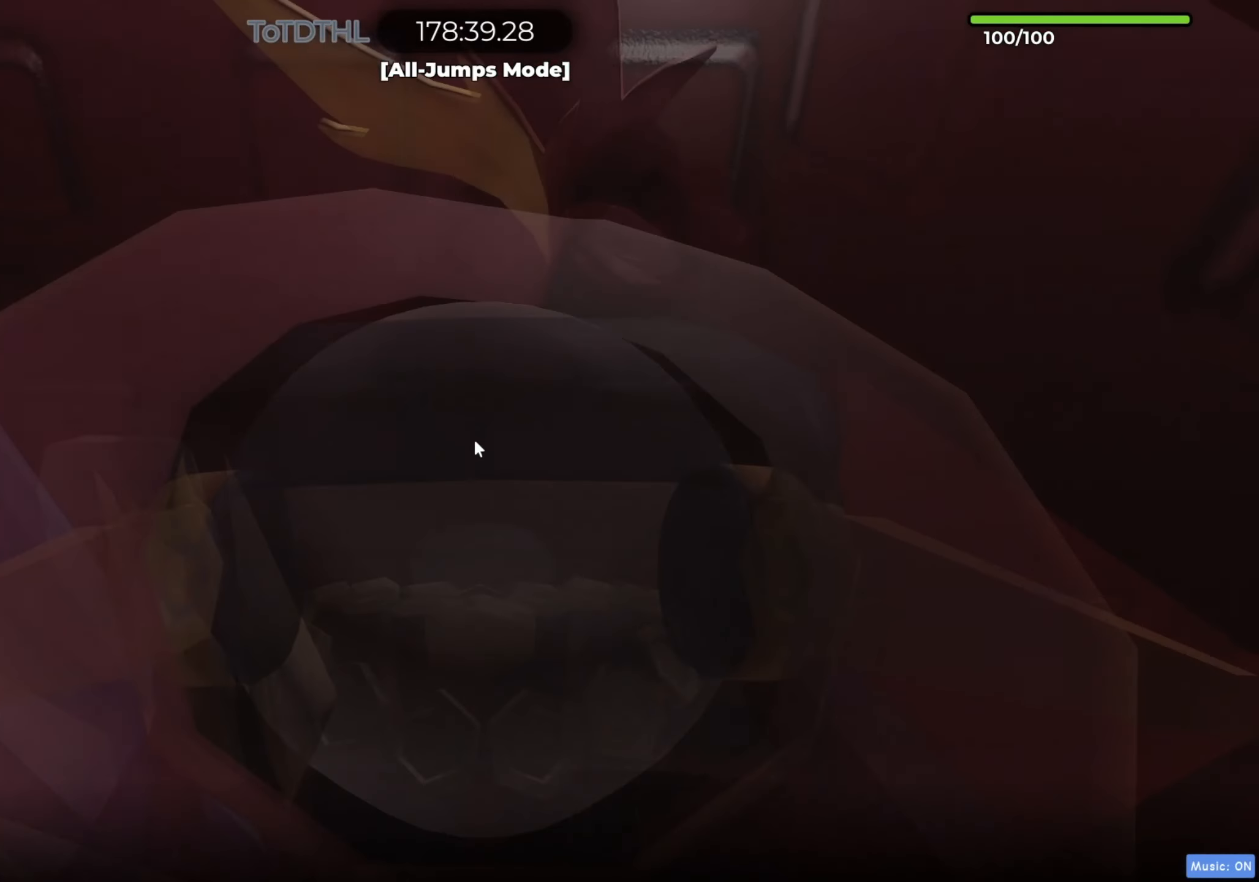
{"keys": ["w"], "events": [[367, "d", "down"], [433, "d", "up"]]}
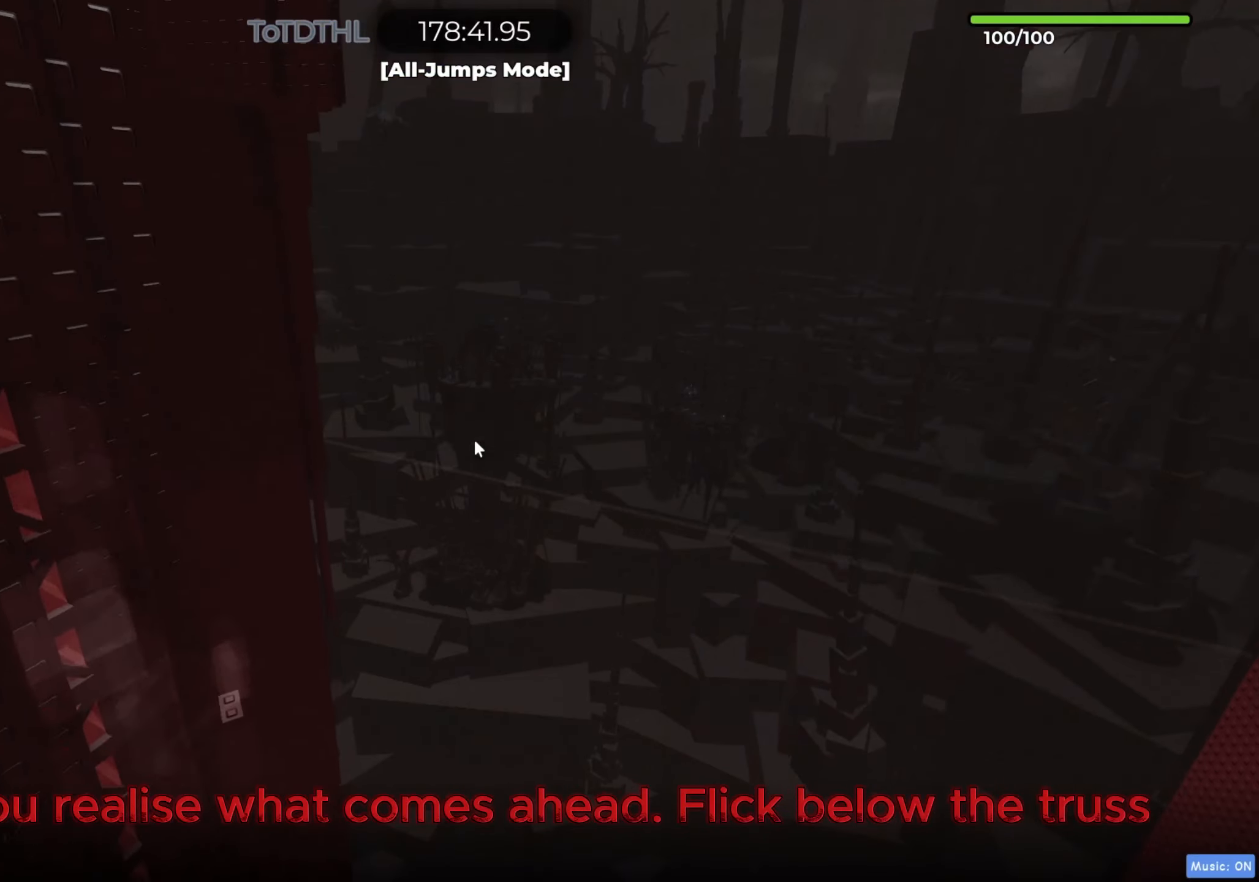
{"keys": ["w"], "events": [[50, "r", "down"], [100, "r", "up"], [150, "w", "up"], [167, "d", "down"], [250, "w", "down"], [500, "d", "up"]]}
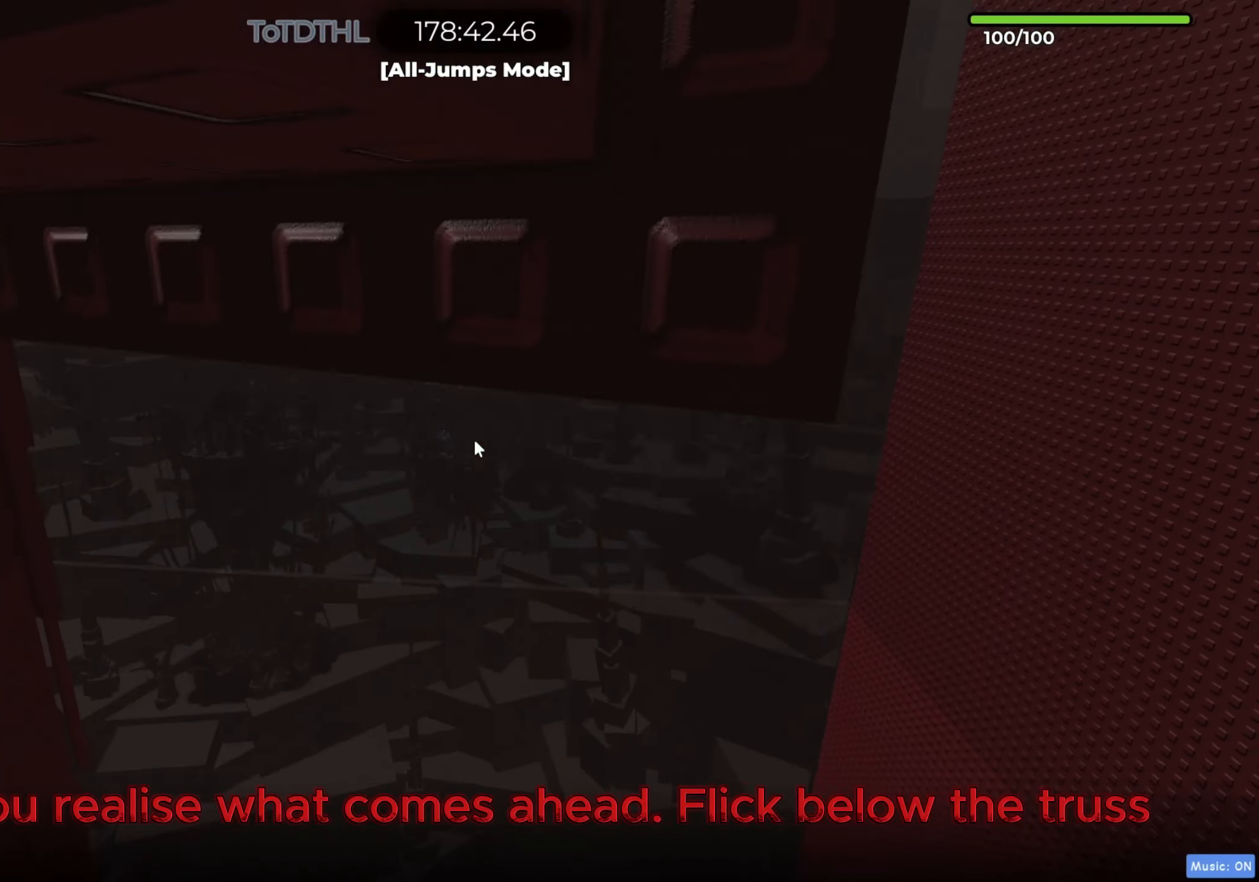
{"keys": ["d", "w"], "events": [[117, "r", "down"], [167, "r", "up"], [250, "d", "down"], [283, "w", "up"], [417, "w", "down"]]}
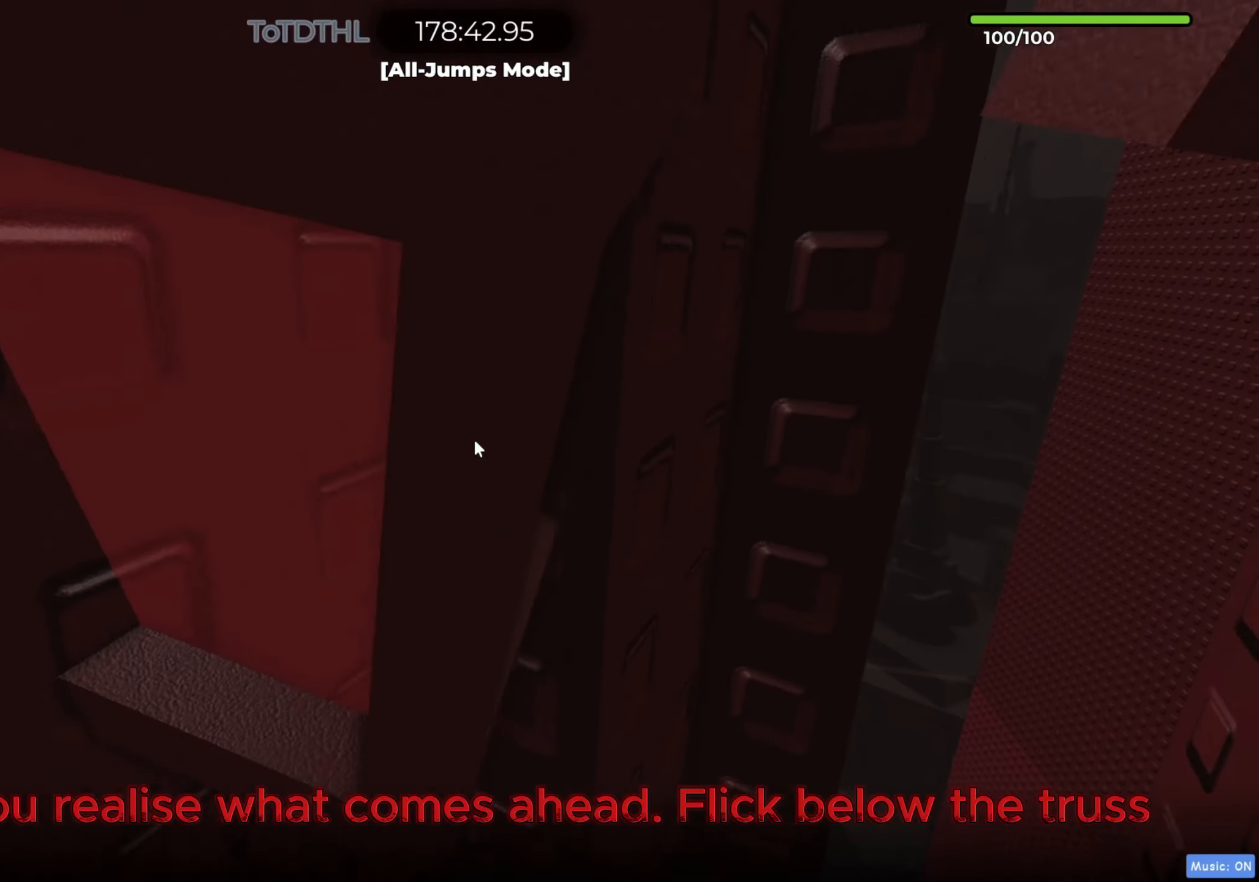
{"keys": ["w"], "events": [[83, "d", "up"], [383, "f", "down"], [450, "f", "up"]]}
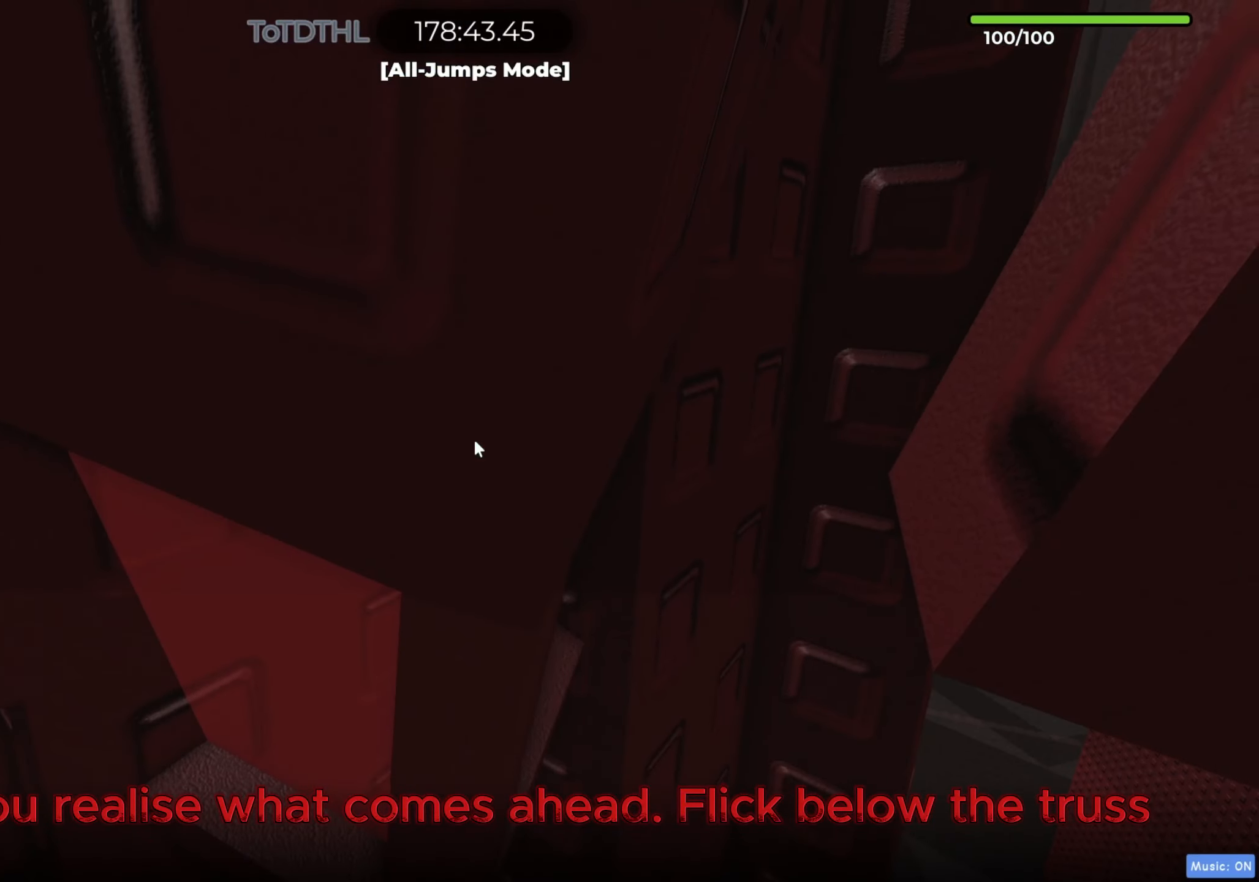
{"keys": [], "events": [[300, "w", "up"]]}
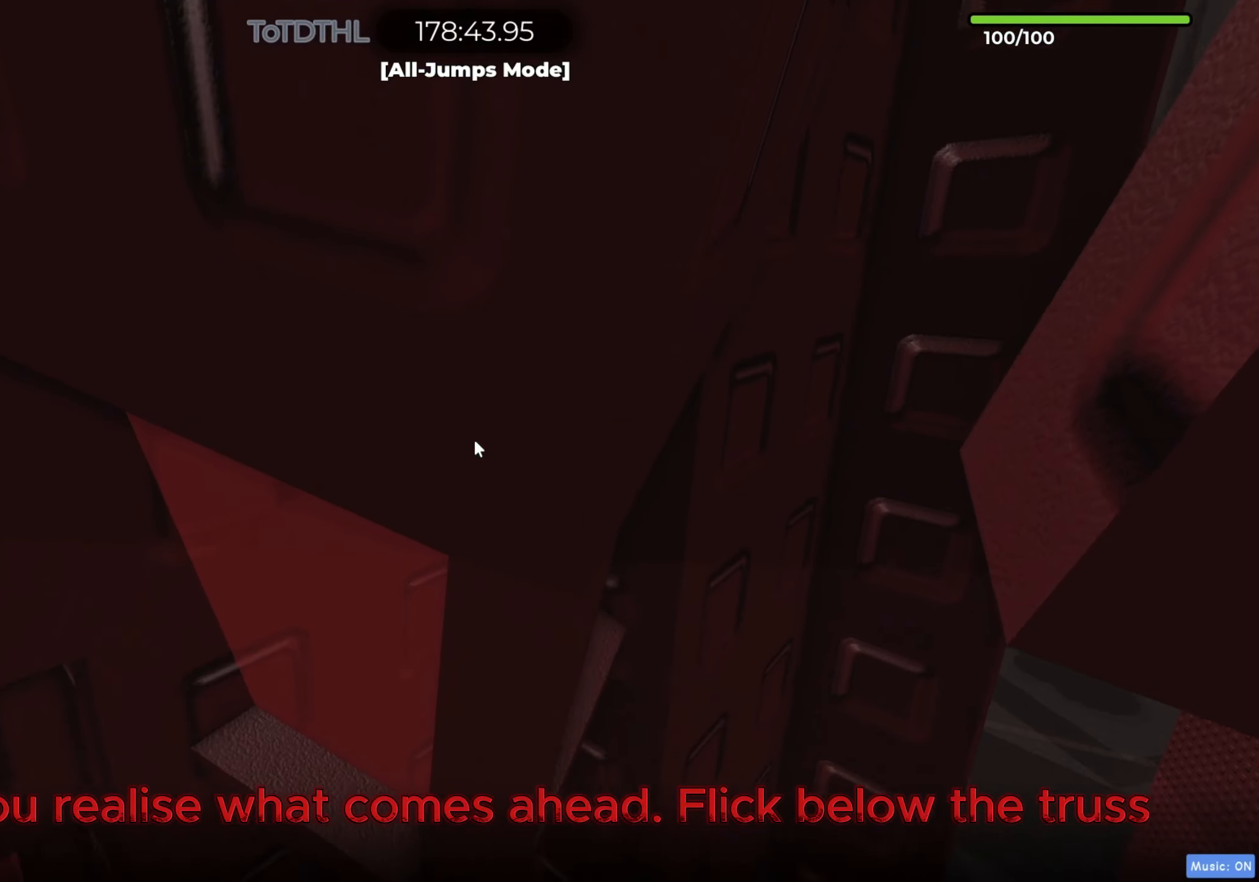
{"keys": ["f"], "events": [[250, "s", "down"], [317, "s", "up"], [467, "f", "down"]]}
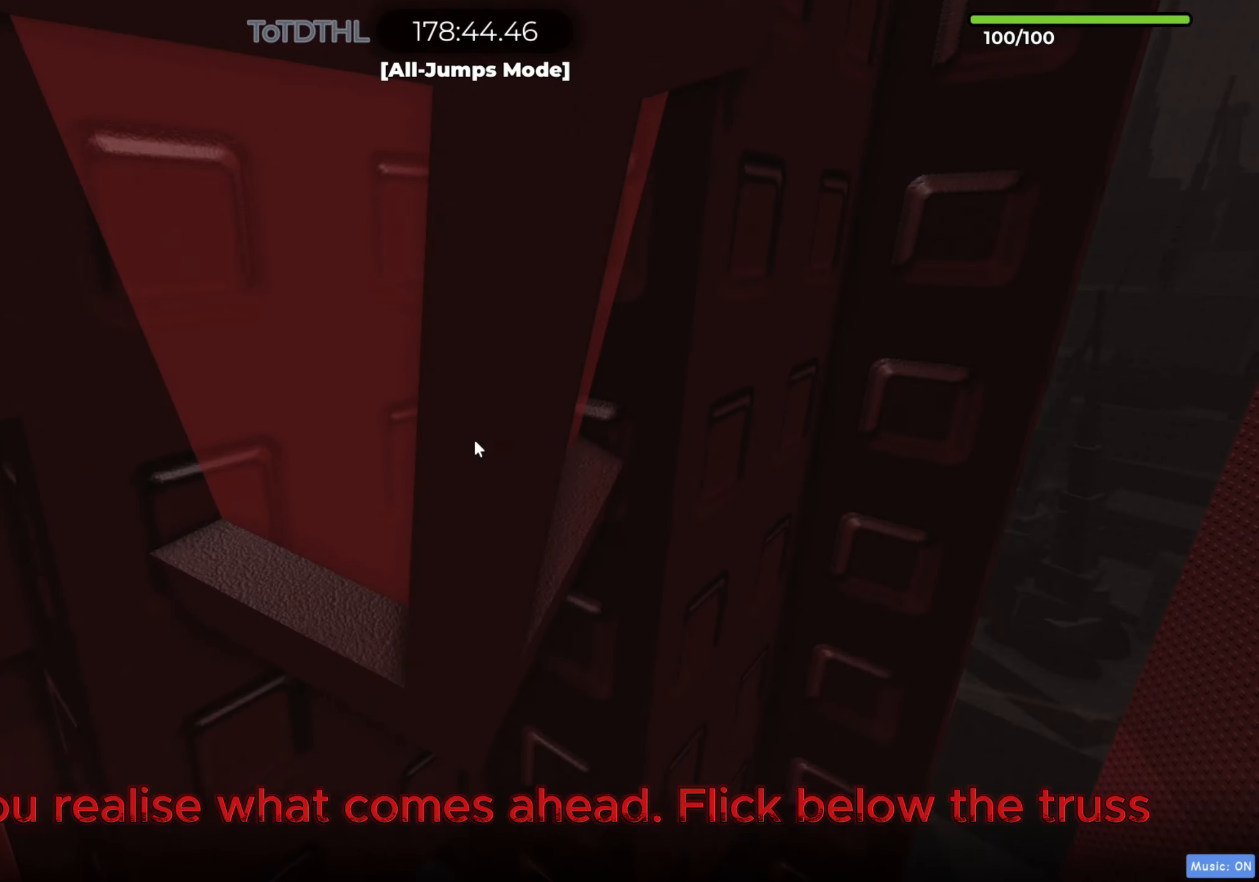
{"keys": [], "events": [[50, "f", "up"], [233, "d", "down"], [267, "w", "down"], [350, "d", "up"], [383, "w", "up"]]}
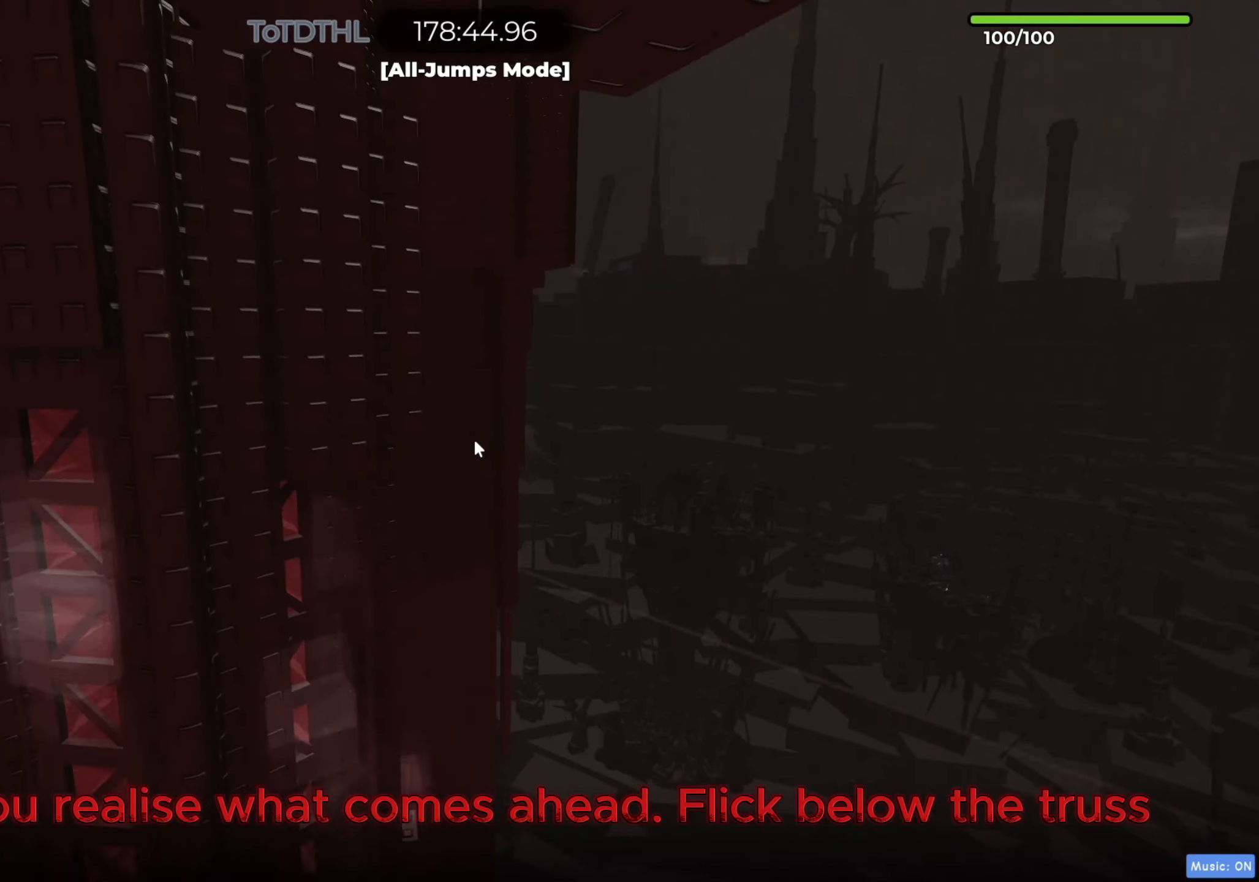
{"keys": [], "events": [[83, "r", "down"], [150, "r", "up"], [283, "d", "down"], [317, "w", "down"], [367, "d", "up"], [383, "w", "up"]]}
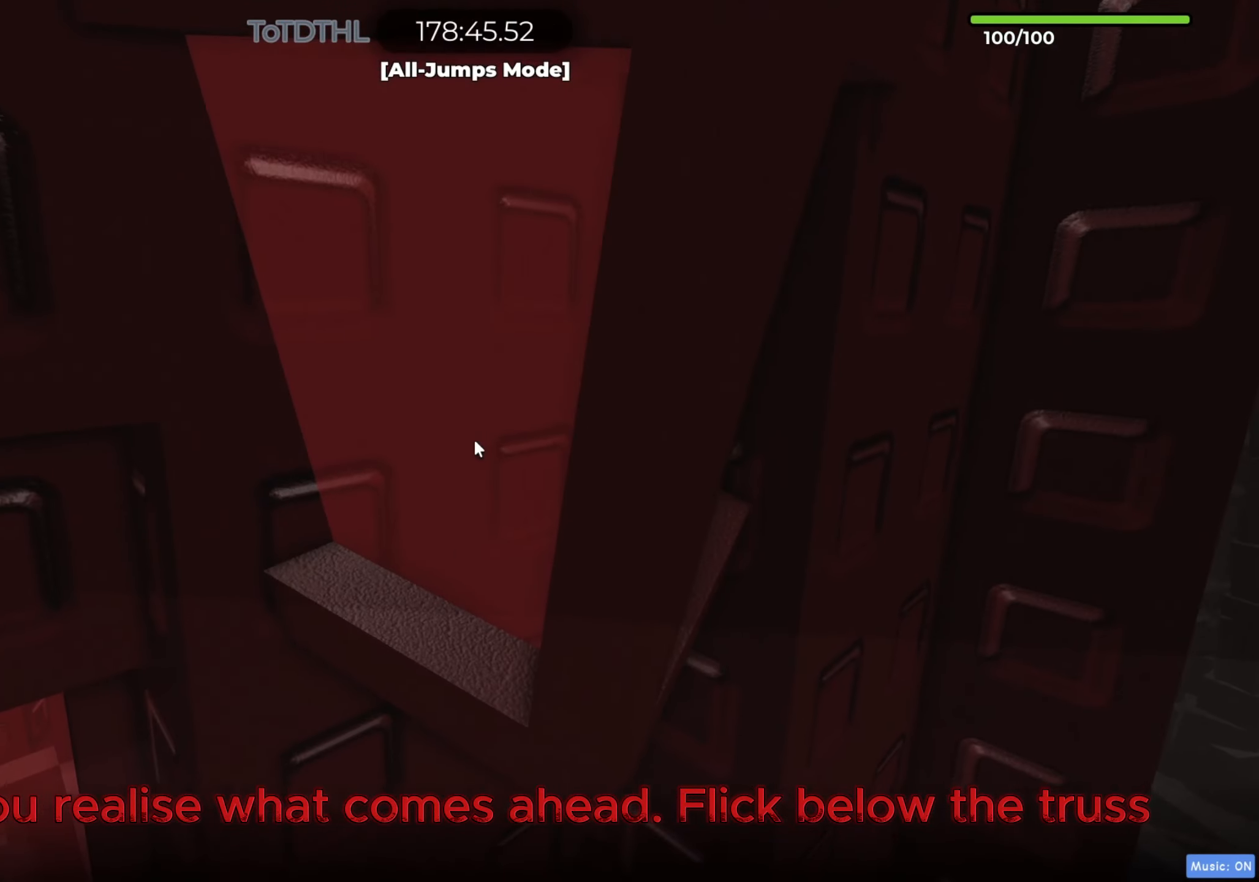
{"keys": ["d", "w"], "events": [[117, "f", "down"], [150, "f", "up"], [200, "d", "down"], [233, "w", "down"], [267, "d", "up"], [283, "w", "up"], [367, "f", "down"], [400, "f", "up"], [450, "d", "down"], [467, "w", "down"]]}
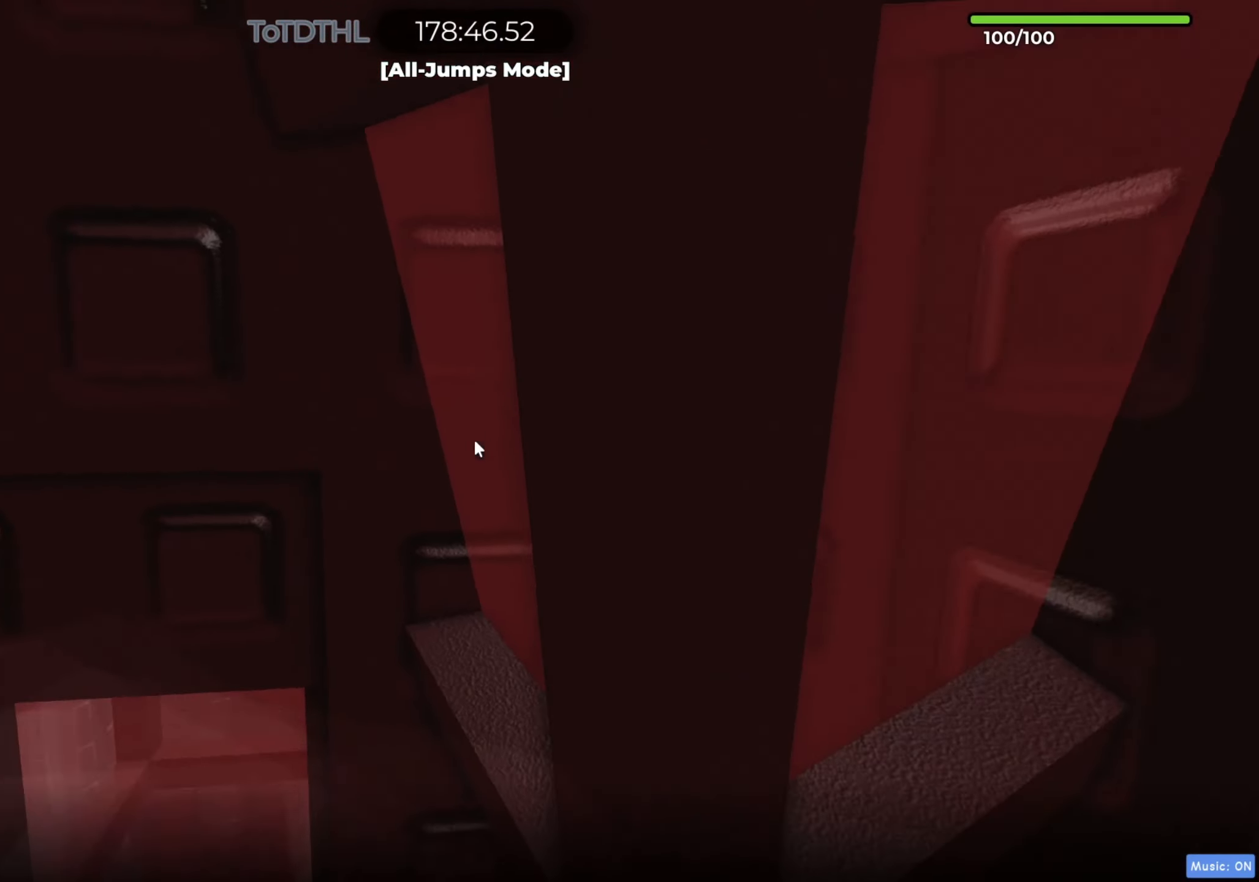
{"keys": ["w"], "events": [[83, "d", "up"], [133, "f", "down"], [167, "f", "up"], [217, "d", "down"], [250, "w", "up"], [267, "space", "down"], [267, "w", "down"], [433, "d", "up"], [450, "space", "up"]]}
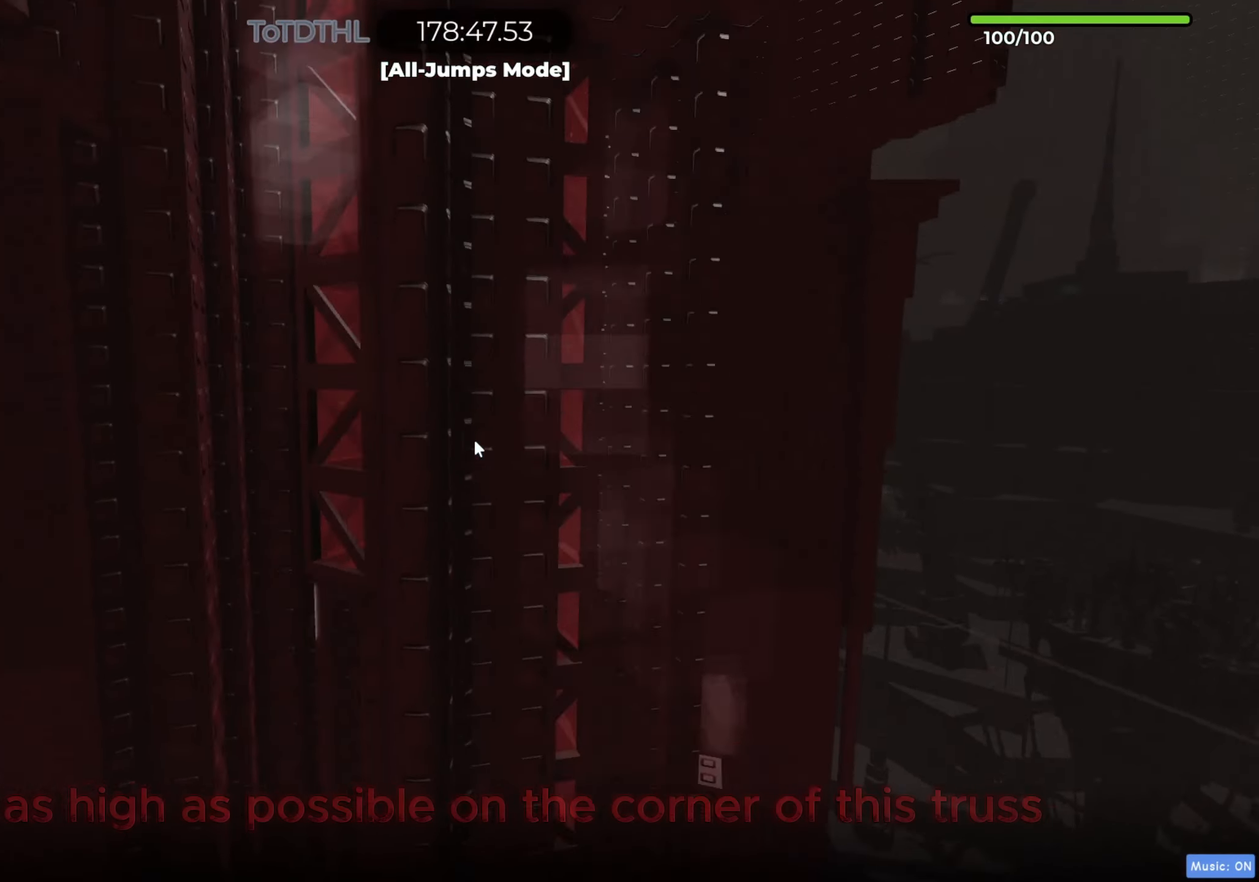
{"keys": ["w"], "events": [[50, "w", "up"], [83, "d", "down"], [117, "w", "down"], [167, "d", "up"], [217, "r", "down"], [250, "r", "up"], [300, "d", "down"], [483, "d", "up"]]}